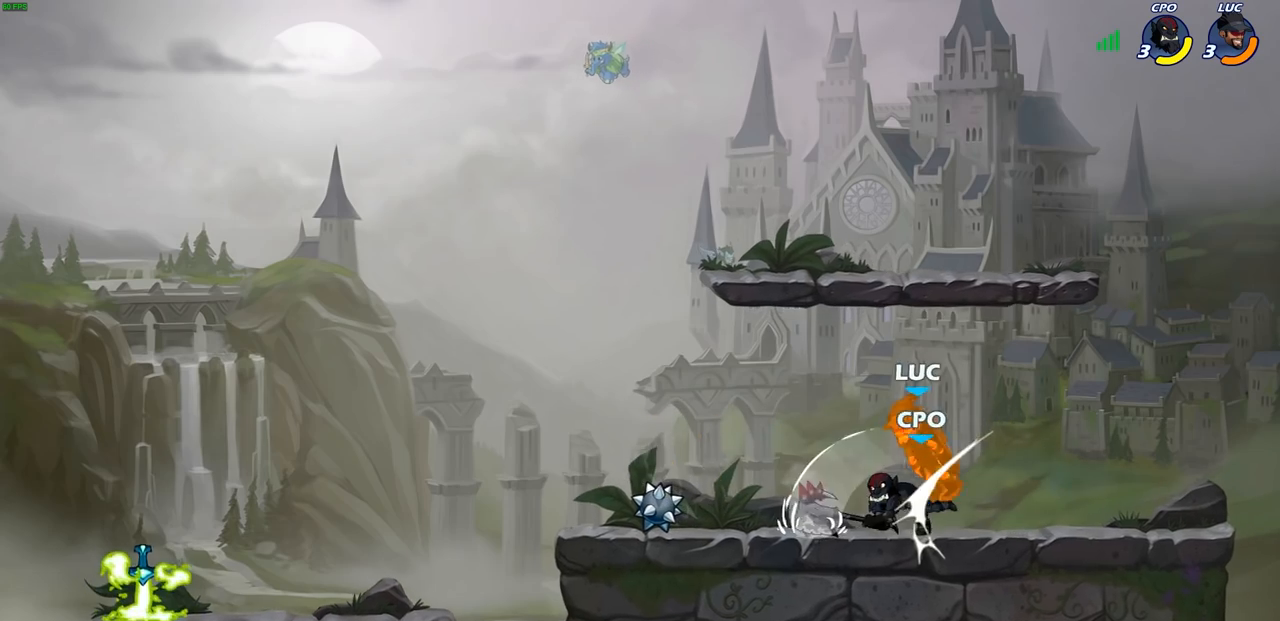
Gameplay with a controller (PlayStation layout); each line is a JSON object with the inputs held at the frame after it. "events" lists button and stick changes between this image and that frame as [ms after this image, input, new state], when the widget could be followed in between.
{"buttons": ["CROSS", "R2"], "left_stick": "up-left", "right_stick": "center", "events": [[117, "left_stick", "left"], [267, "left_stick", "center"], [350, "left_stick", "left"], [400, "CROSS", "down"], [400, "R2", "down"], [450, "left_stick", "up-left"]]}
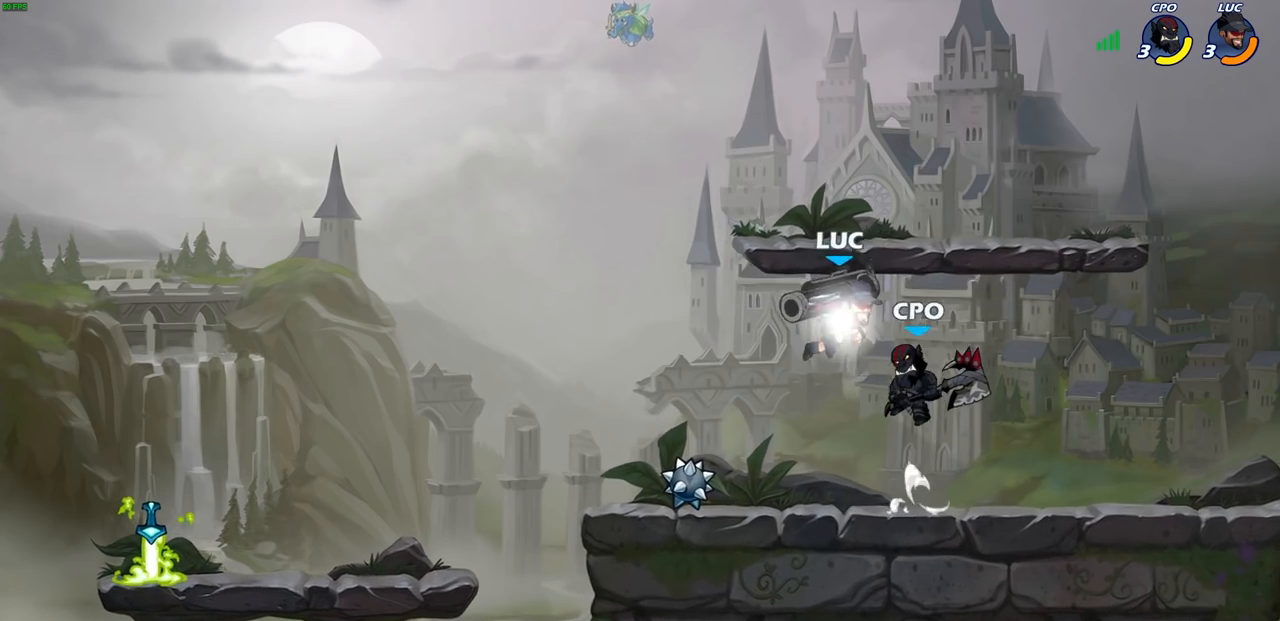
{"buttons": [], "left_stick": "left", "right_stick": "center", "events": [[33, "CROSS", "up"], [33, "R1", "down"], [83, "left_stick", "up-right"], [133, "R1", "up"], [133, "R2", "up"], [217, "left_stick", "center"], [267, "left_stick", "down-left"], [383, "left_stick", "left"]]}
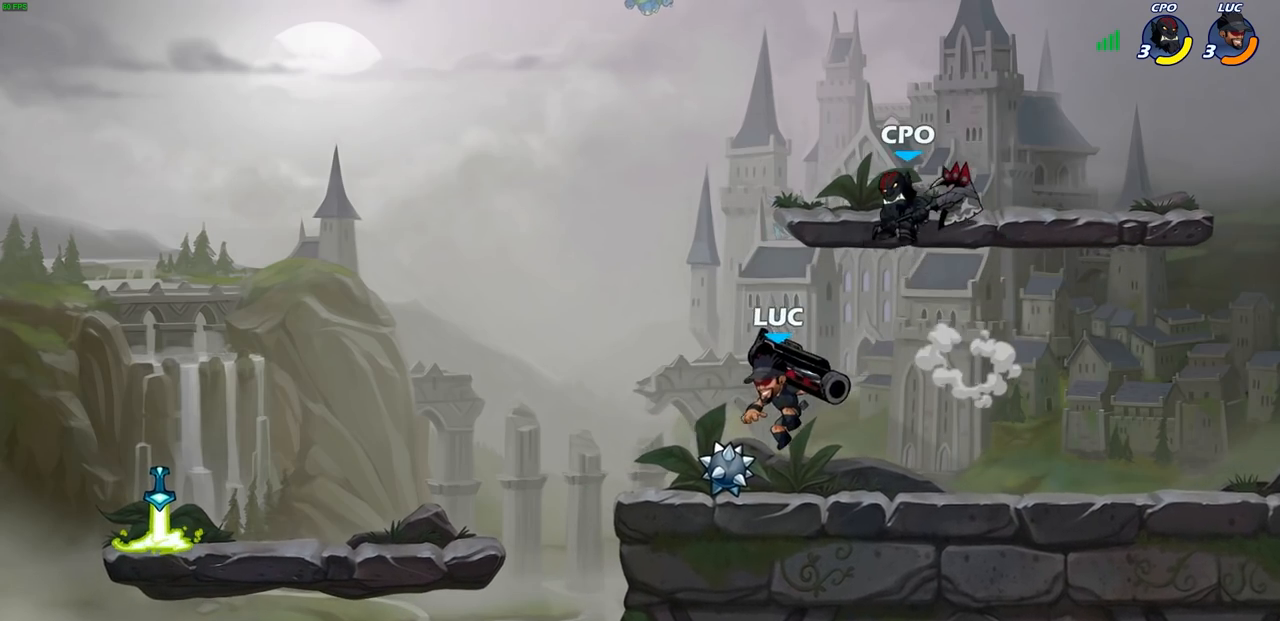
{"buttons": [], "left_stick": "center", "right_stick": "center", "events": [[183, "left_stick", "up-right"], [233, "SQUARE", "down"], [267, "left_stick", "center"], [300, "SQUARE", "up"]]}
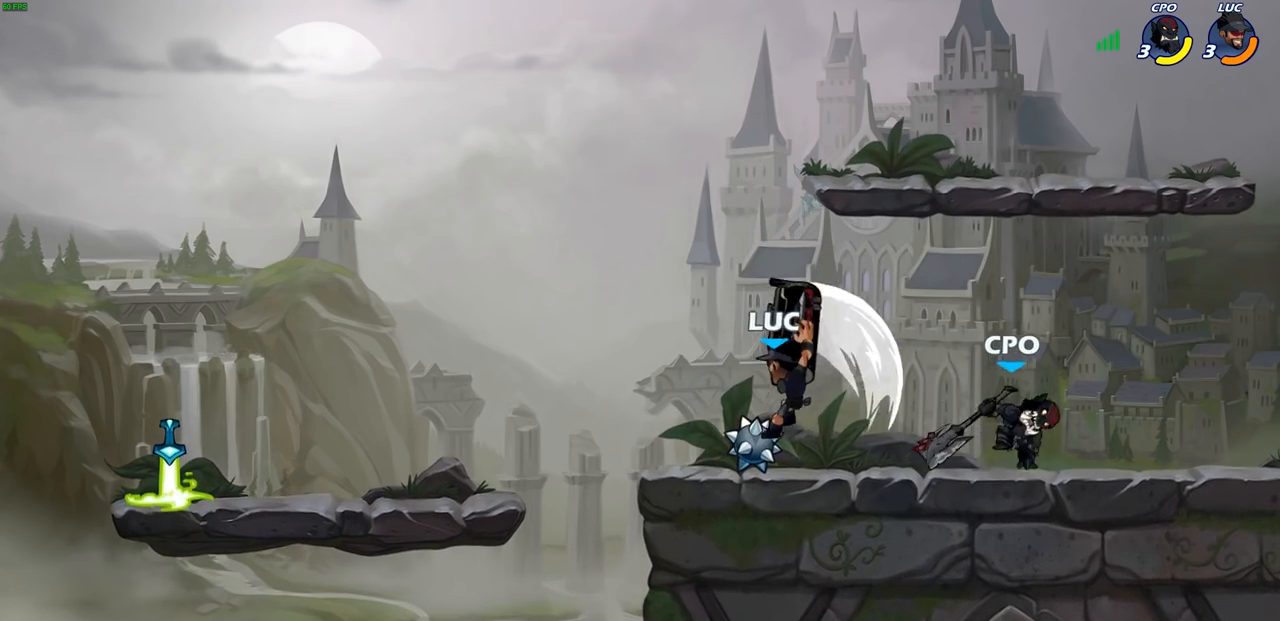
{"buttons": [], "left_stick": "up", "right_stick": "center", "events": [[300, "CROSS", "down"], [333, "left_stick", "up-left"], [383, "left_stick", "up"], [450, "CROSS", "up"]]}
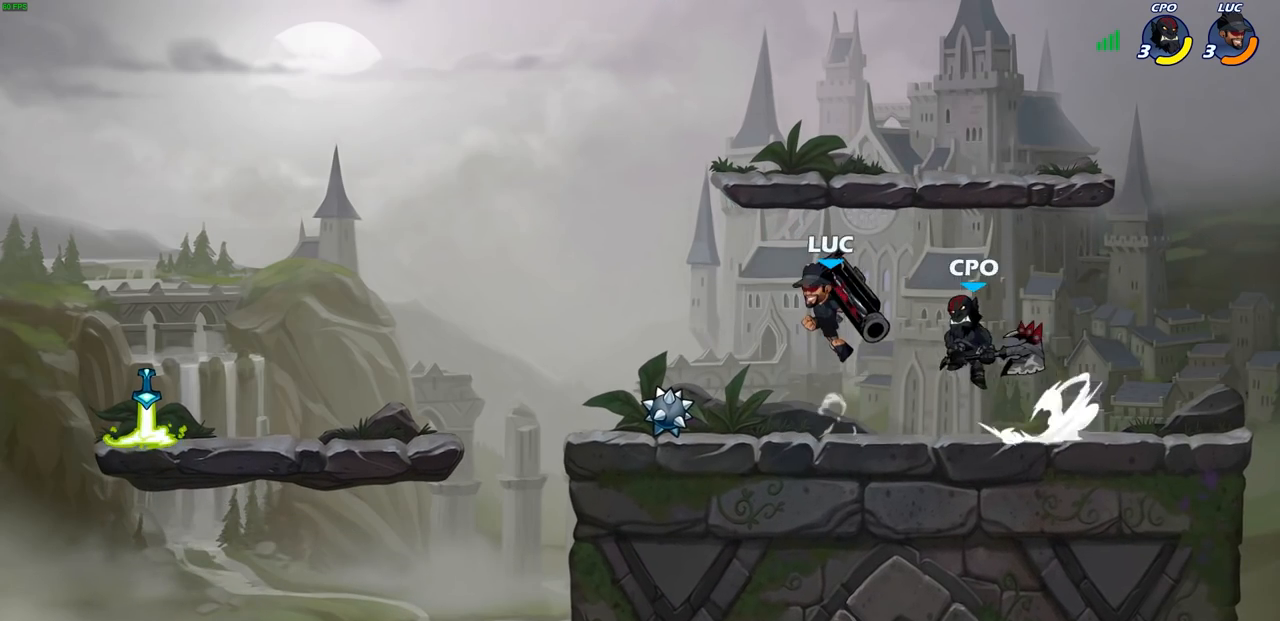
{"buttons": [], "left_stick": "left", "right_stick": "center", "events": [[150, "left_stick", "down-right"], [250, "left_stick", "down-left"], [333, "left_stick", "left"], [367, "SQUARE", "down"], [450, "SQUARE", "up"]]}
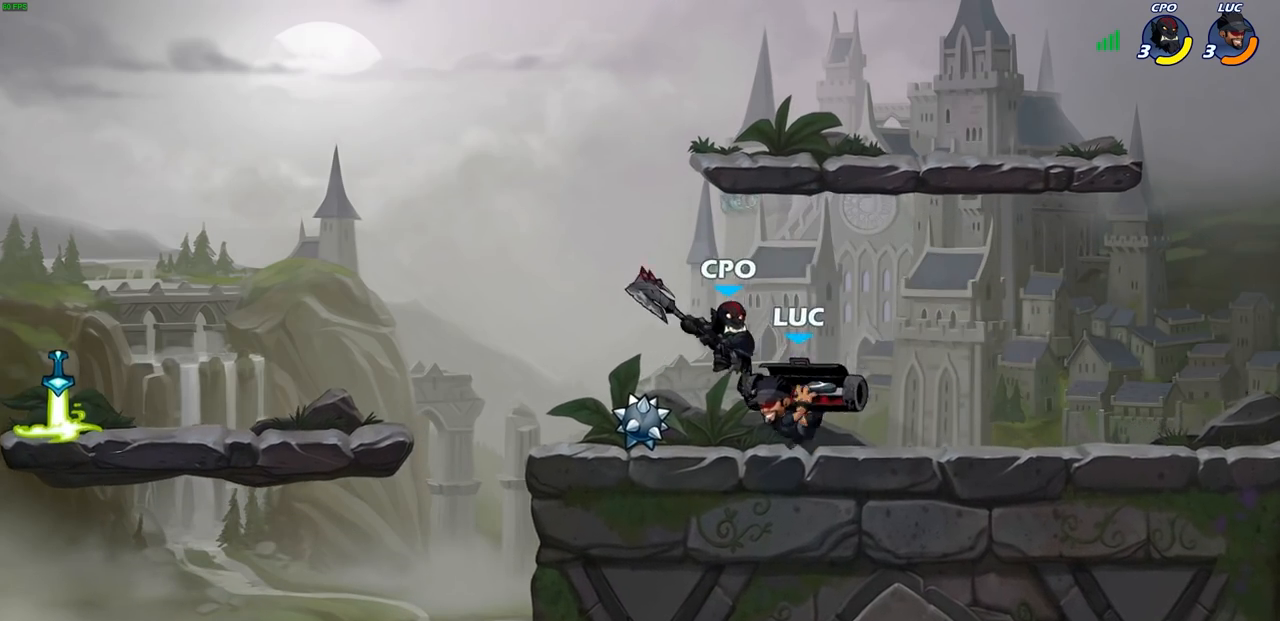
{"buttons": [], "left_stick": "left", "right_stick": "center", "events": [[167, "left_stick", "center"], [367, "left_stick", "left"]]}
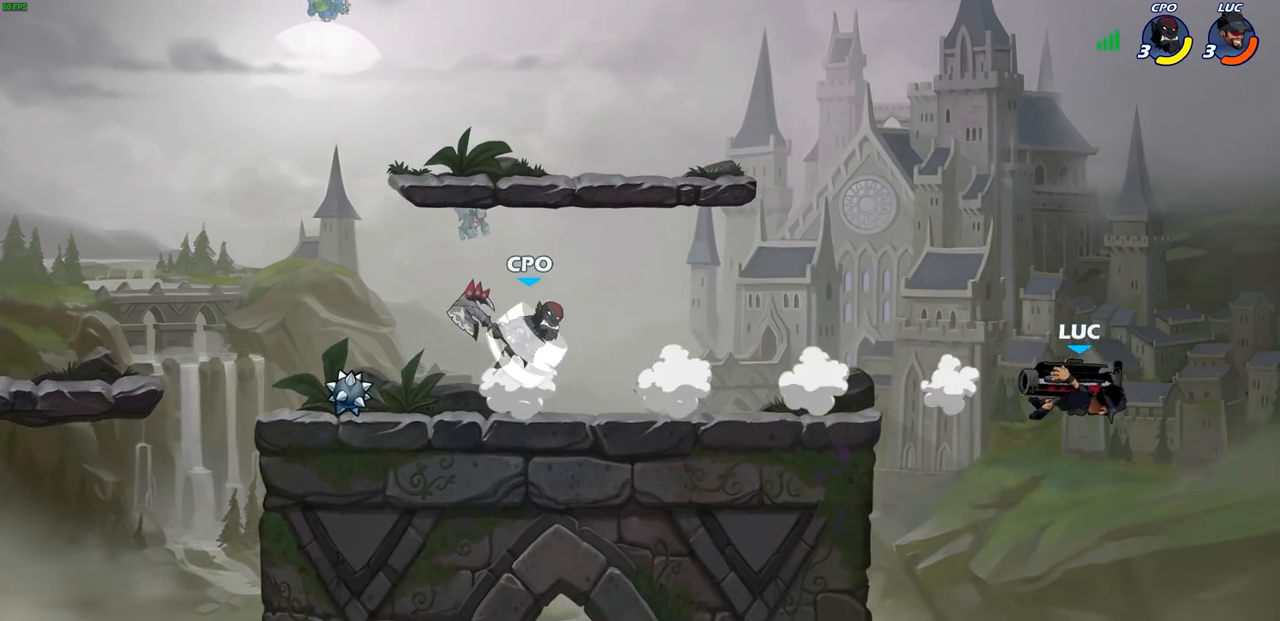
{"buttons": ["CROSS"], "left_stick": "left", "right_stick": "center", "events": [[17, "CROSS", "down"], [217, "CROSS", "up"], [400, "CROSS", "down"]]}
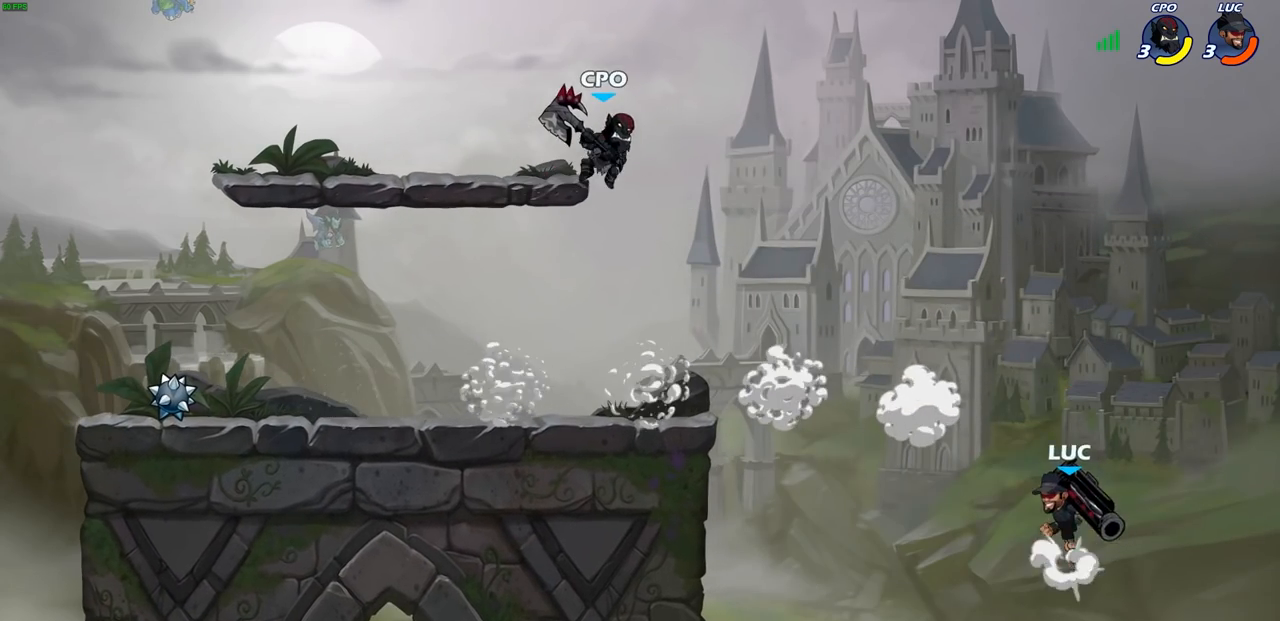
{"buttons": [], "left_stick": "center", "right_stick": "center", "events": [[50, "CROSS", "up"], [167, "CROSS", "down"], [283, "CIRCLE", "down"], [283, "CROSS", "up"], [383, "CIRCLE", "up"], [383, "left_stick", "center"]]}
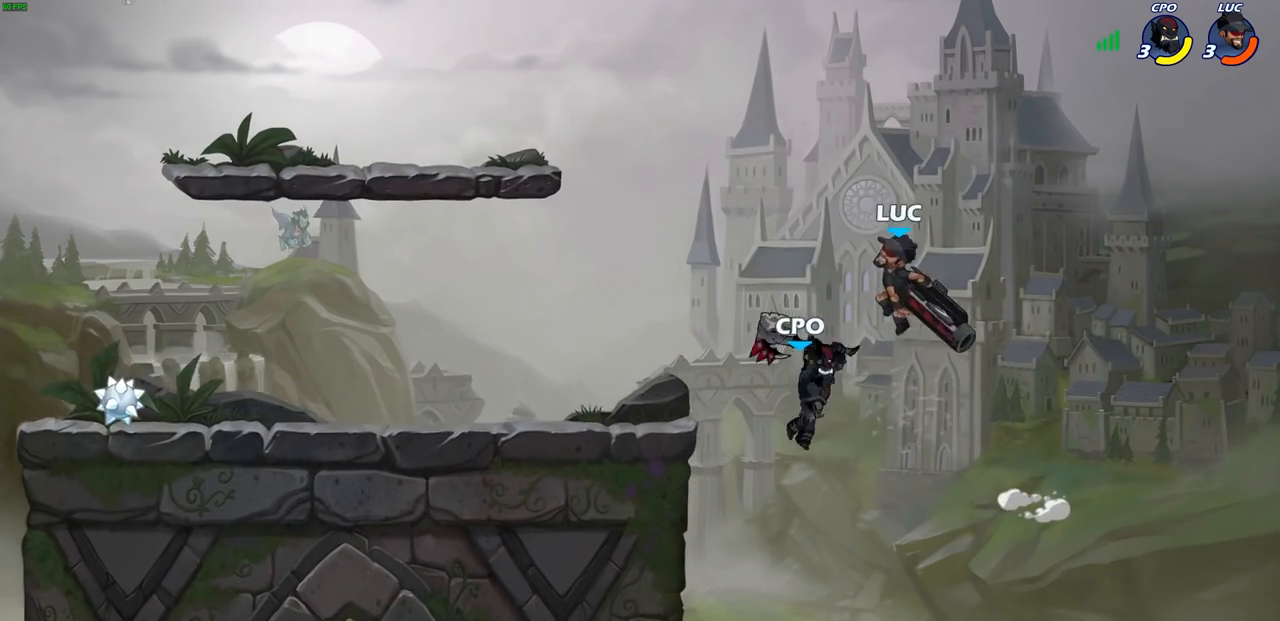
{"buttons": [], "left_stick": "right", "right_stick": "center", "events": [[367, "left_stick", "right"]]}
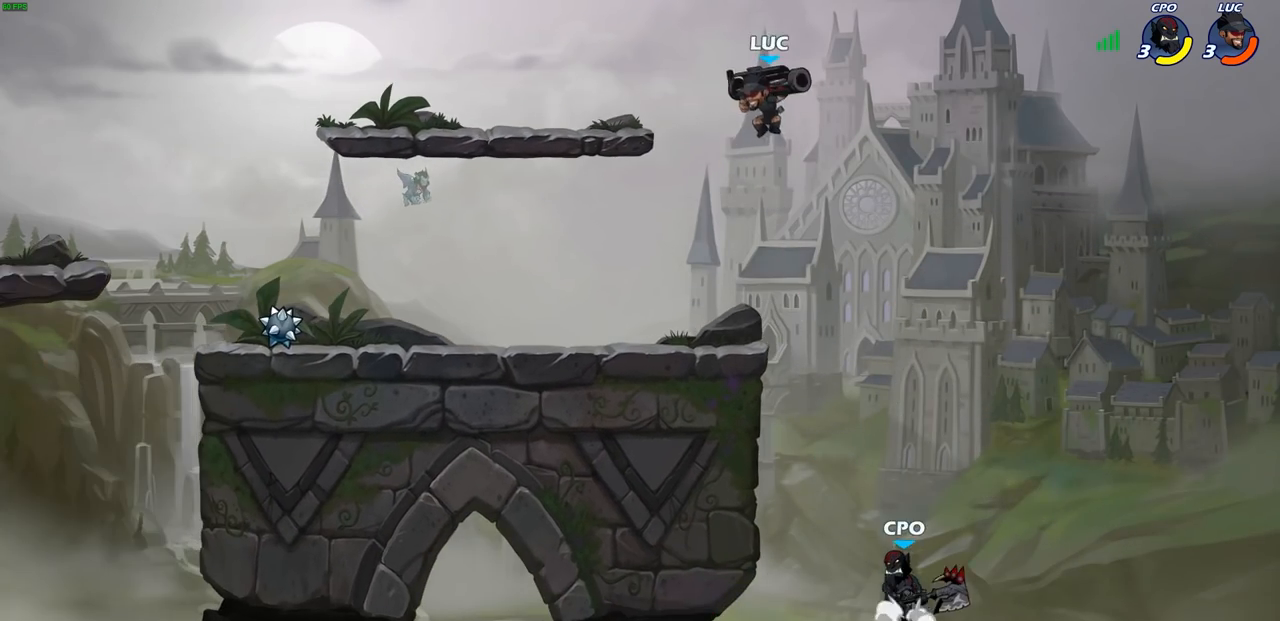
{"buttons": [], "left_stick": "down", "right_stick": "center", "events": [[50, "left_stick", "down"], [83, "CIRCLE", "down"], [467, "CIRCLE", "up"]]}
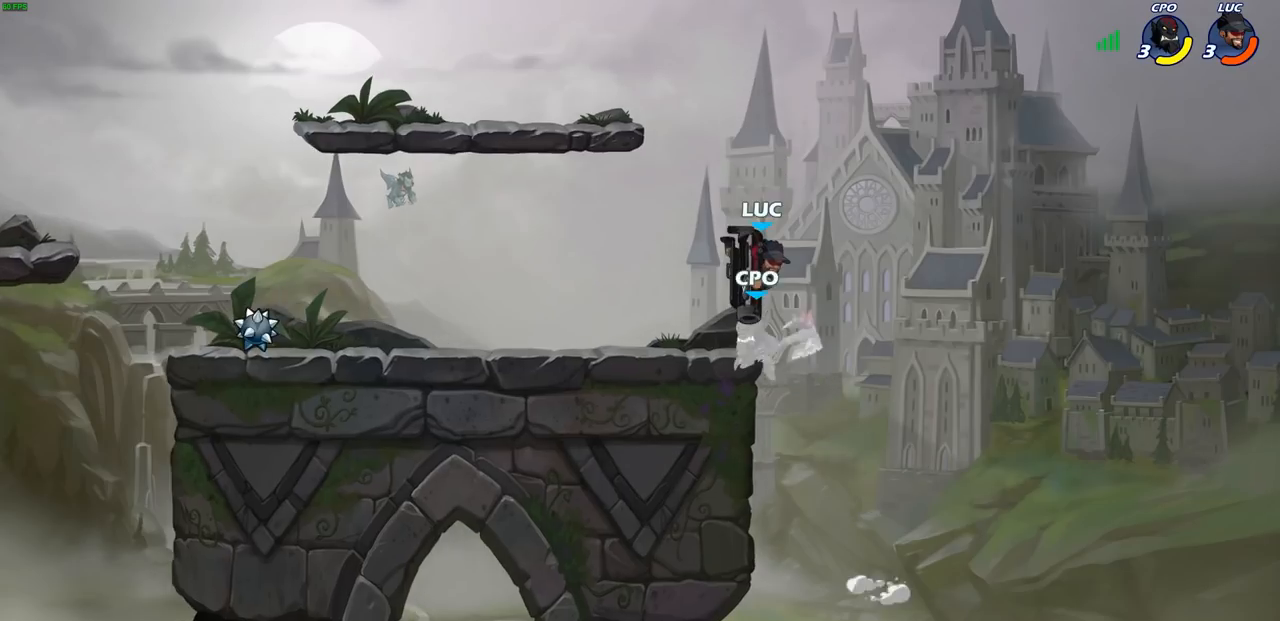
{"buttons": [], "left_stick": "up-left", "right_stick": "center", "events": [[17, "left_stick", "center"], [350, "left_stick", "up-left"]]}
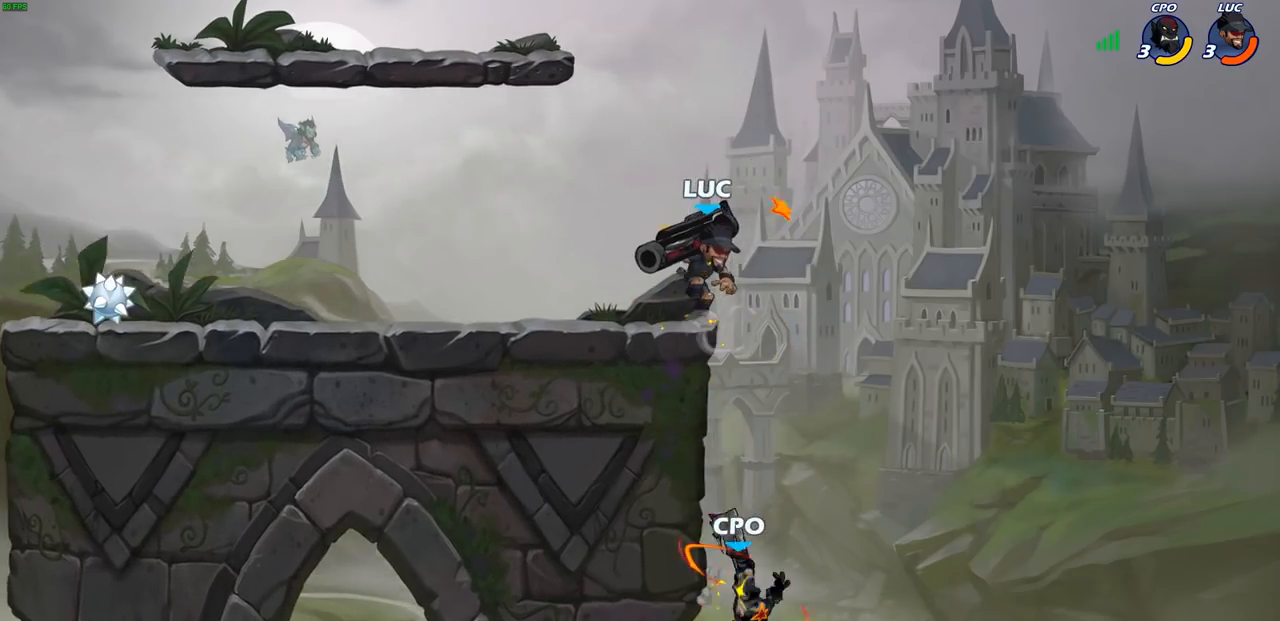
{"buttons": [], "left_stick": "right", "right_stick": "center", "events": [[33, "left_stick", "right"], [250, "CROSS", "down"], [350, "CROSS", "up"]]}
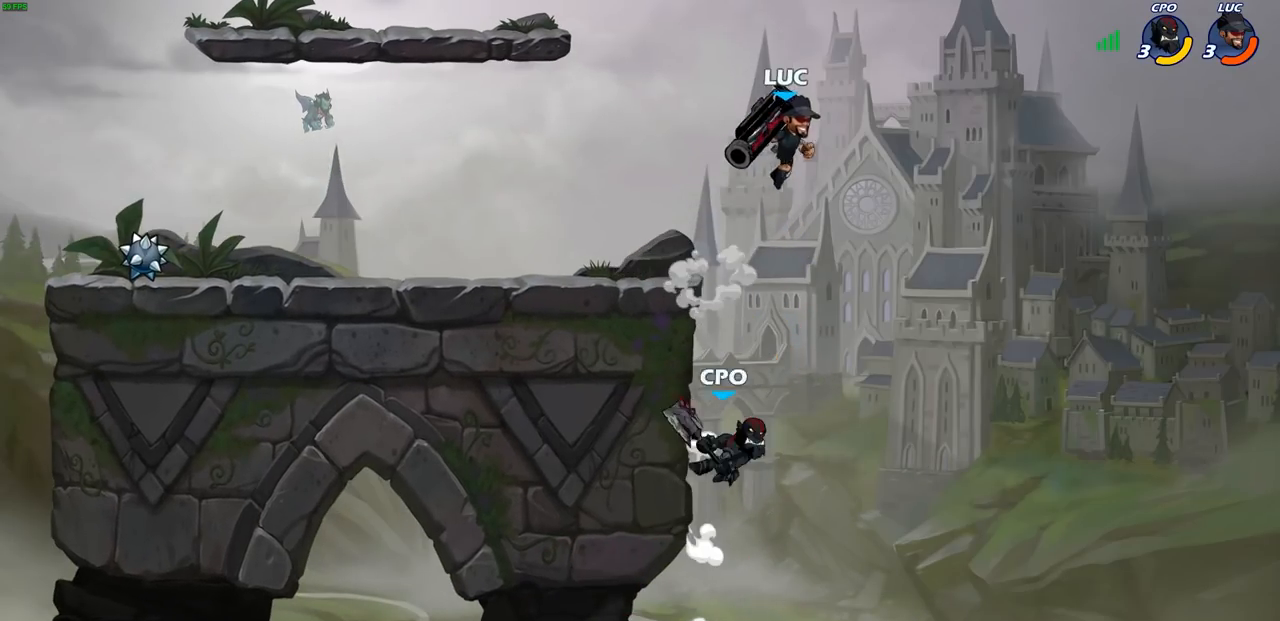
{"buttons": ["CIRCLE"], "left_stick": "down-left", "right_stick": "center", "events": [[17, "left_stick", "down-right"], [117, "left_stick", "down"], [183, "CIRCLE", "down"], [433, "left_stick", "down-left"]]}
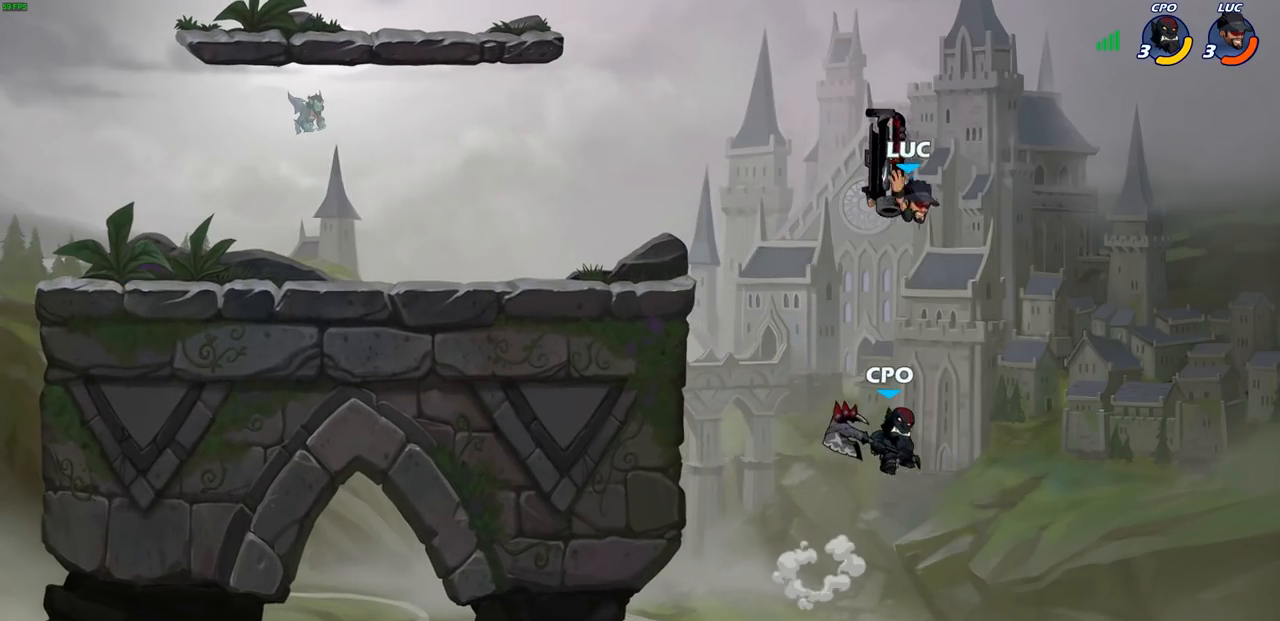
{"buttons": [], "left_stick": "center", "right_stick": "center", "events": [[67, "CIRCLE", "up"], [200, "left_stick", "center"]]}
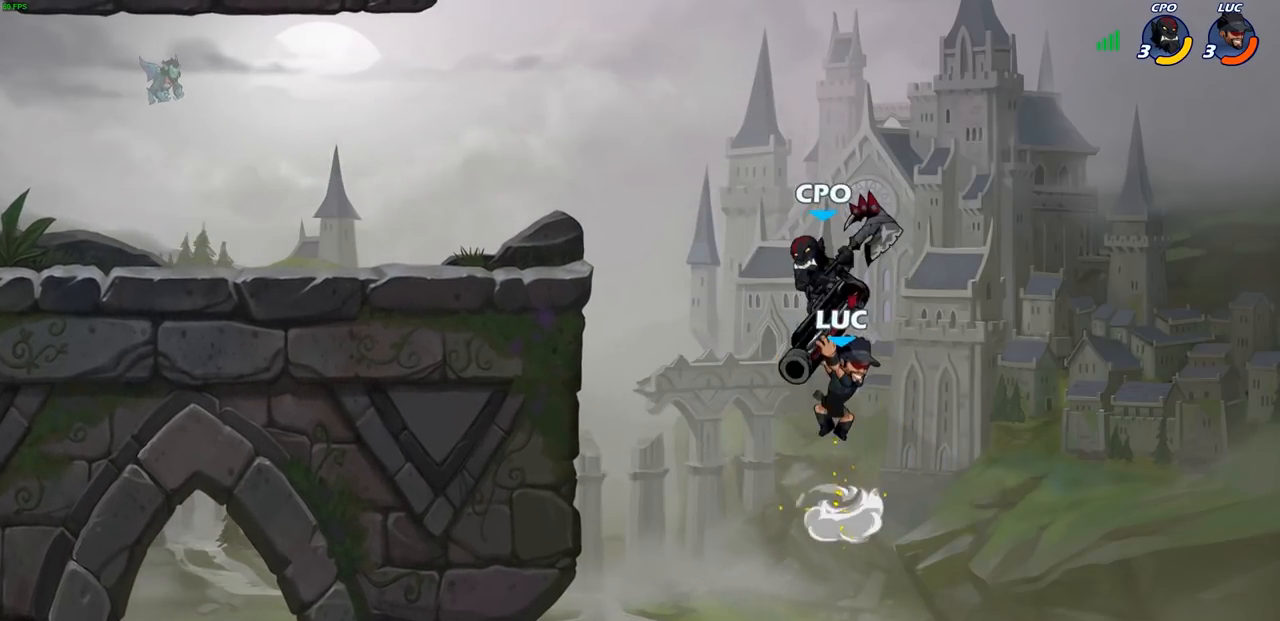
{"buttons": [], "left_stick": "up-left", "right_stick": "center", "events": [[83, "left_stick", "right"], [183, "CROSS", "down"], [333, "CROSS", "up"], [333, "left_stick", "up-left"]]}
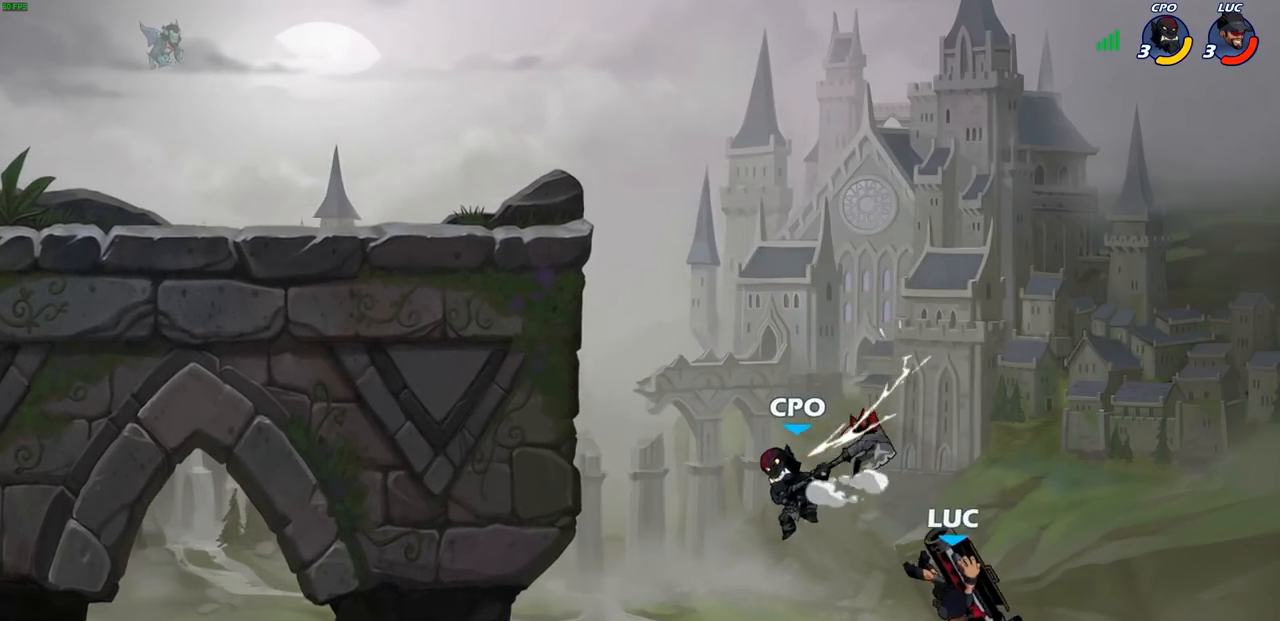
{"buttons": [], "left_stick": "center", "right_stick": "center", "events": [[217, "CROSS", "down"], [300, "CIRCLE", "down"], [317, "CROSS", "up"], [400, "CIRCLE", "up"], [500, "left_stick", "center"]]}
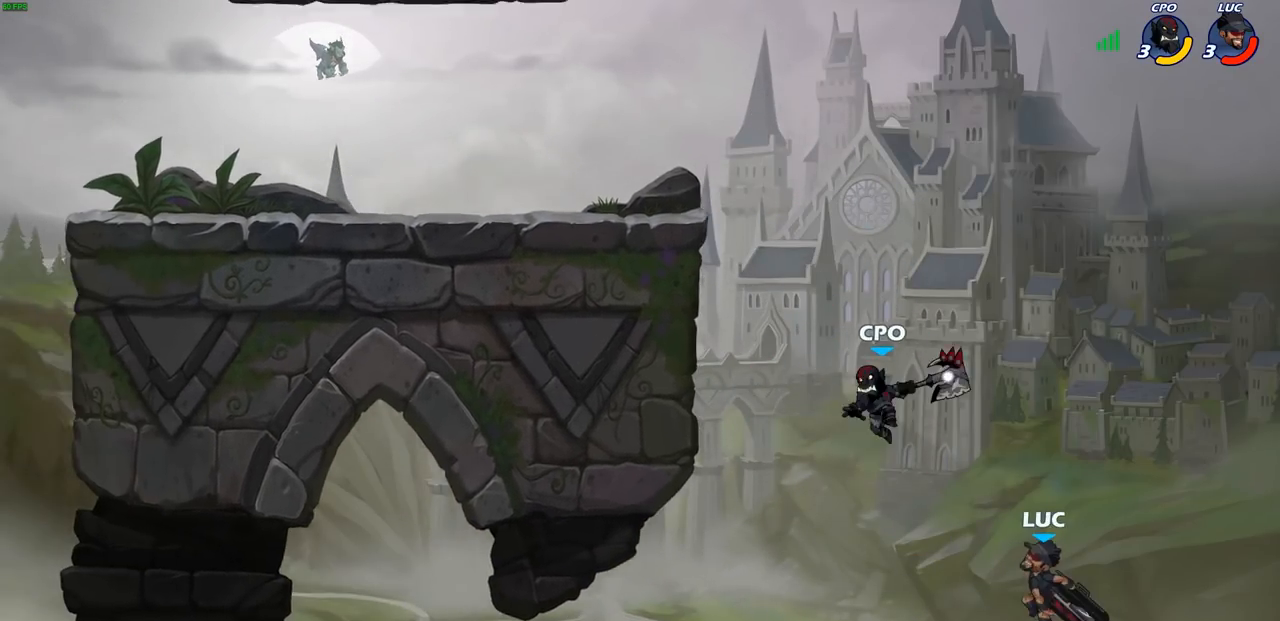
{"buttons": ["R2"], "left_stick": "up-left", "right_stick": "center", "events": [[167, "left_stick", "left"], [317, "left_stick", "up-left"], [433, "R2", "down"]]}
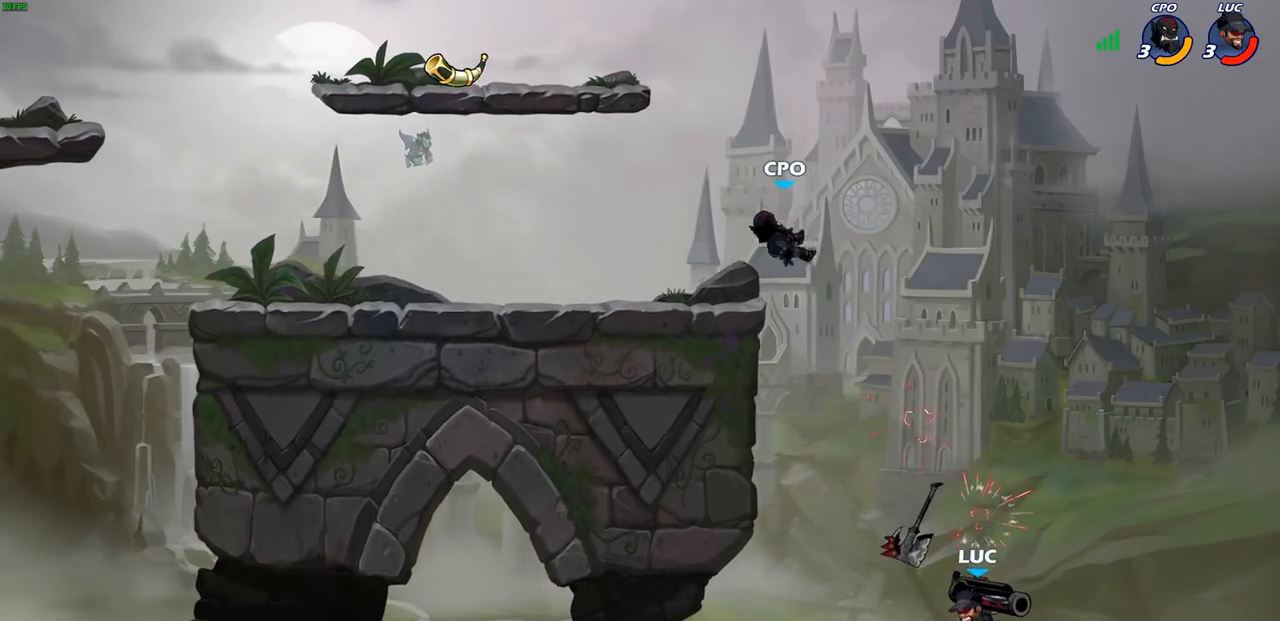
{"buttons": ["R2"], "left_stick": "up-left", "right_stick": "center", "events": [[117, "R2", "up"], [133, "CROSS", "down"], [367, "CROSS", "up"], [450, "R2", "down"]]}
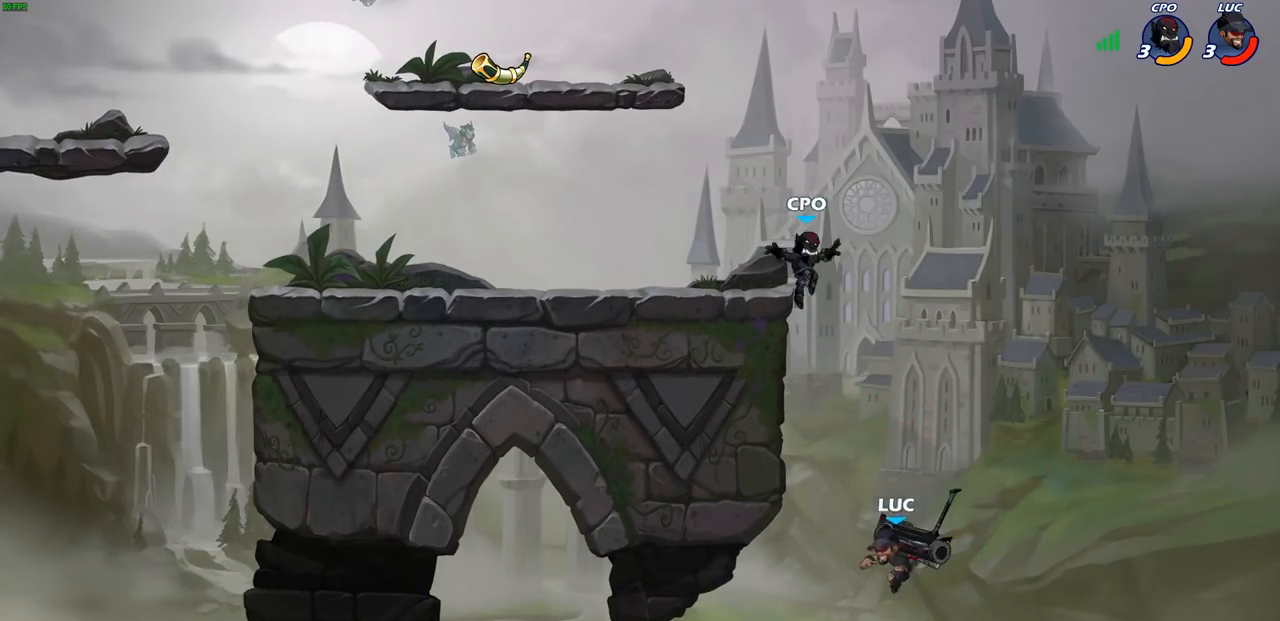
{"buttons": [], "left_stick": "up-left", "right_stick": "center", "events": [[383, "R2", "up"], [467, "CROSS", "down"], [500, "CROSS", "up"]]}
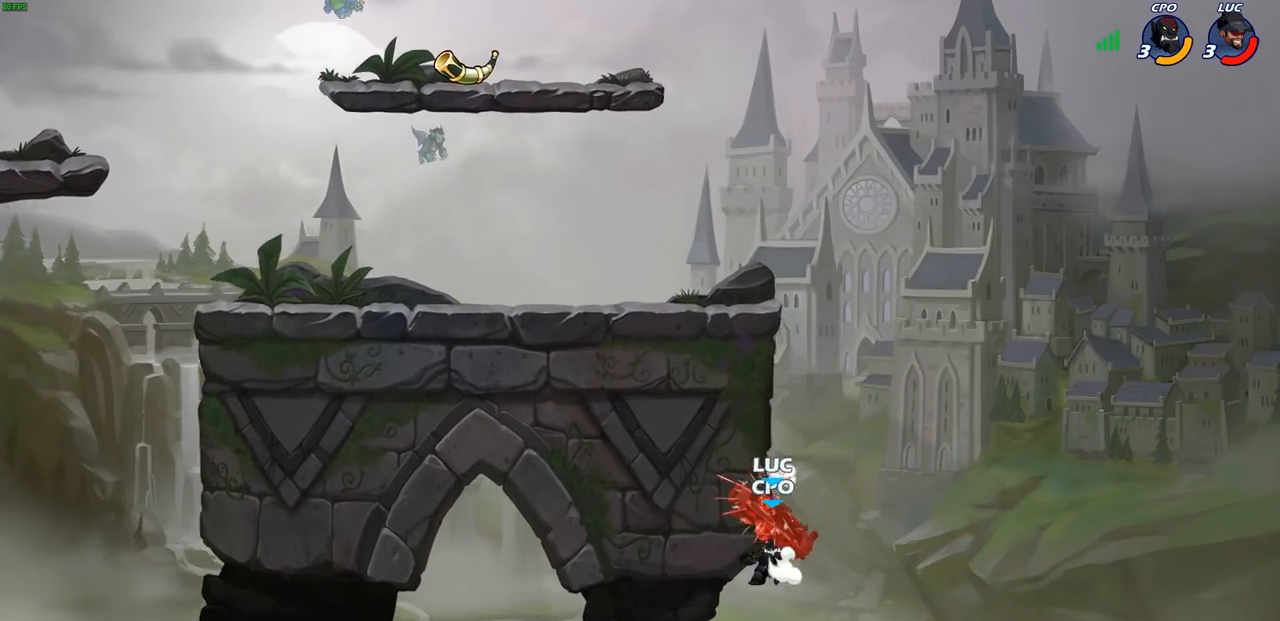
{"buttons": [], "left_stick": "center", "right_stick": "center", "events": [[133, "left_stick", "up-right"], [267, "CROSS", "down"], [367, "CIRCLE", "down"], [383, "CROSS", "up"], [450, "left_stick", "center"], [483, "CIRCLE", "up"]]}
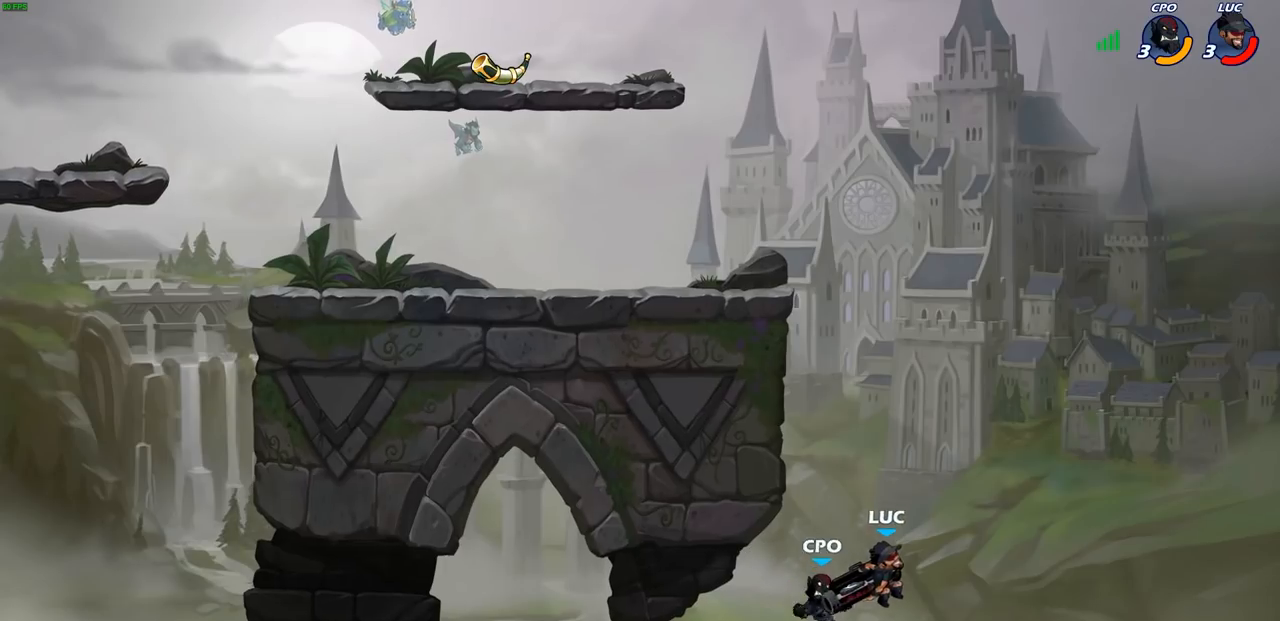
{"buttons": [], "left_stick": "left", "right_stick": "center", "events": [[250, "left_stick", "left"]]}
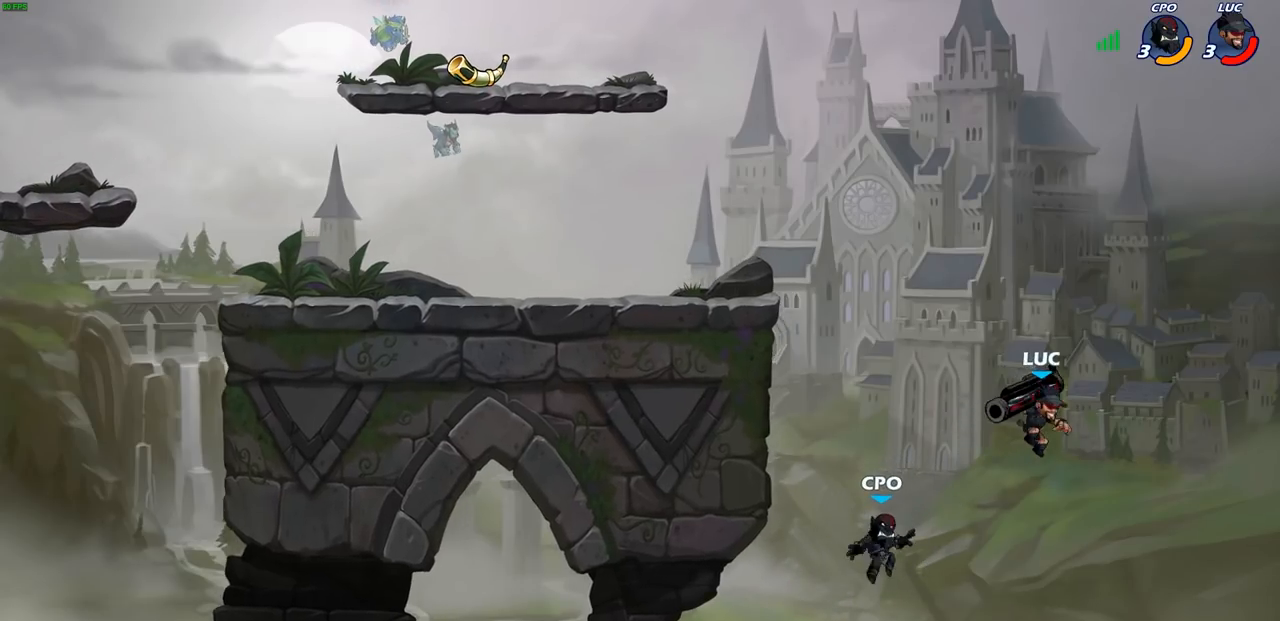
{"buttons": [], "left_stick": "left", "right_stick": "center", "events": [[33, "SQUARE", "down"], [133, "SQUARE", "up"]]}
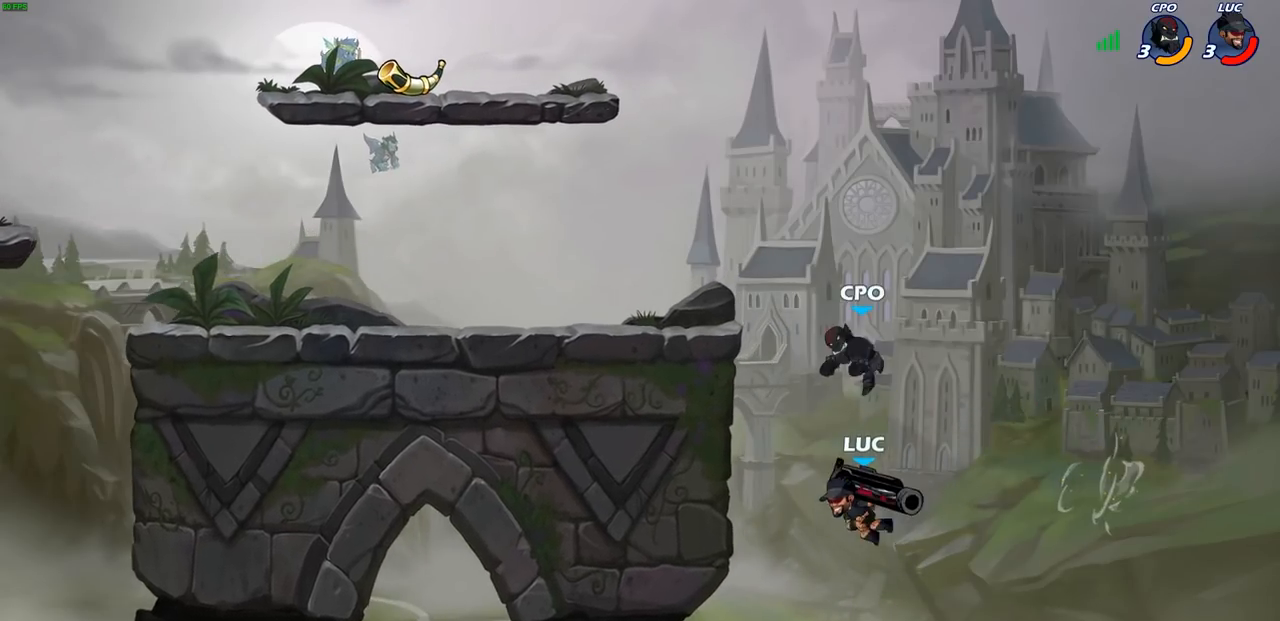
{"buttons": [], "left_stick": "right", "right_stick": "center", "events": [[167, "CROSS", "down"], [350, "left_stick", "up"], [367, "CROSS", "up"], [400, "left_stick", "right"]]}
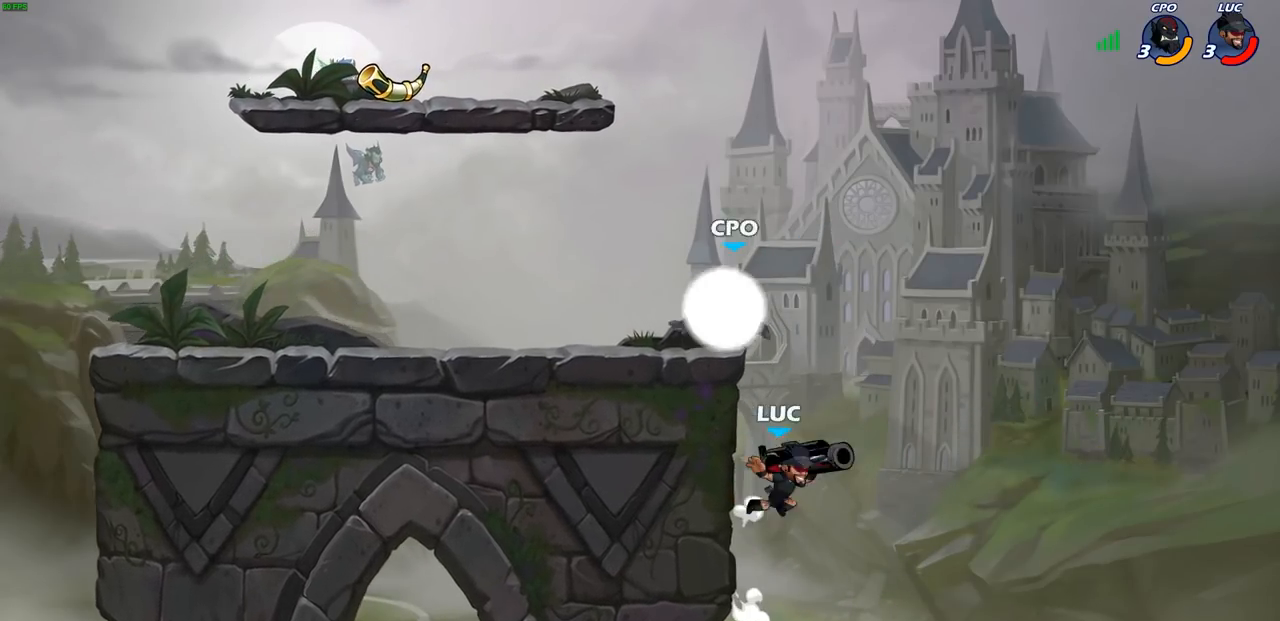
{"buttons": ["CROSS"], "left_stick": "left", "right_stick": "center", "events": [[100, "left_stick", "up"], [117, "CROSS", "down"], [183, "left_stick", "left"], [333, "CROSS", "up"], [417, "CROSS", "down"]]}
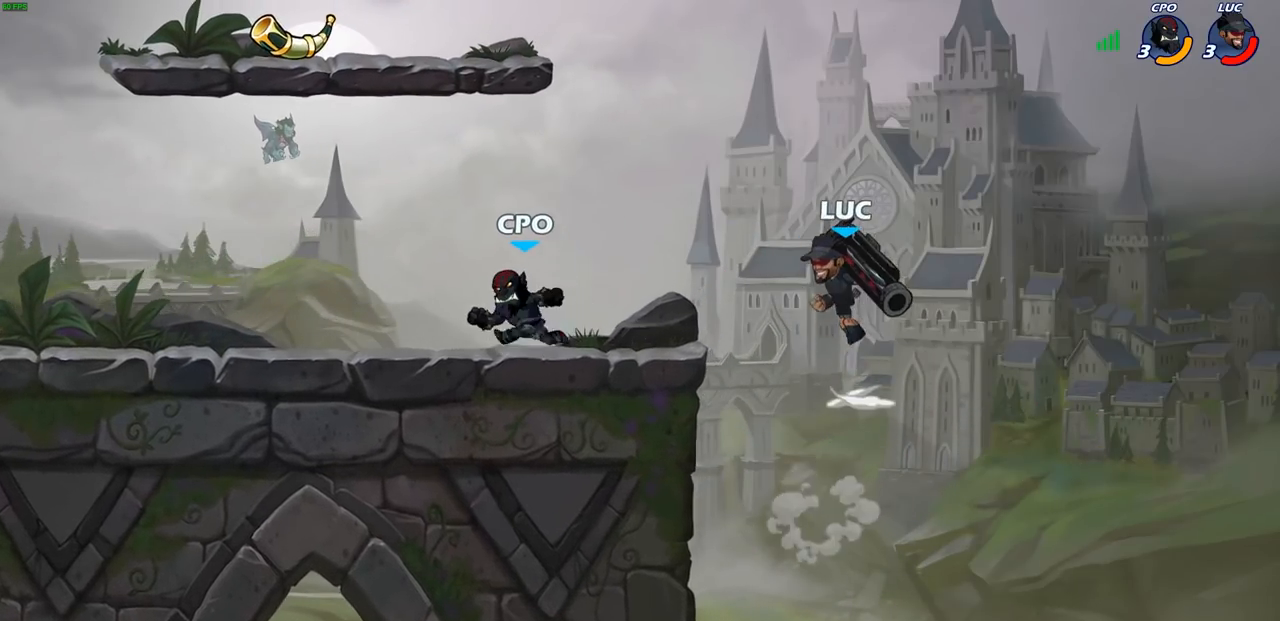
{"buttons": [], "left_stick": "down", "right_stick": "center", "events": [[100, "CROSS", "up"], [267, "left_stick", "down-left"], [350, "R2", "down"], [367, "R1", "down"], [383, "CIRCLE", "down"], [450, "left_stick", "down"], [483, "CIRCLE", "up"], [500, "R1", "up"], [500, "R2", "up"]]}
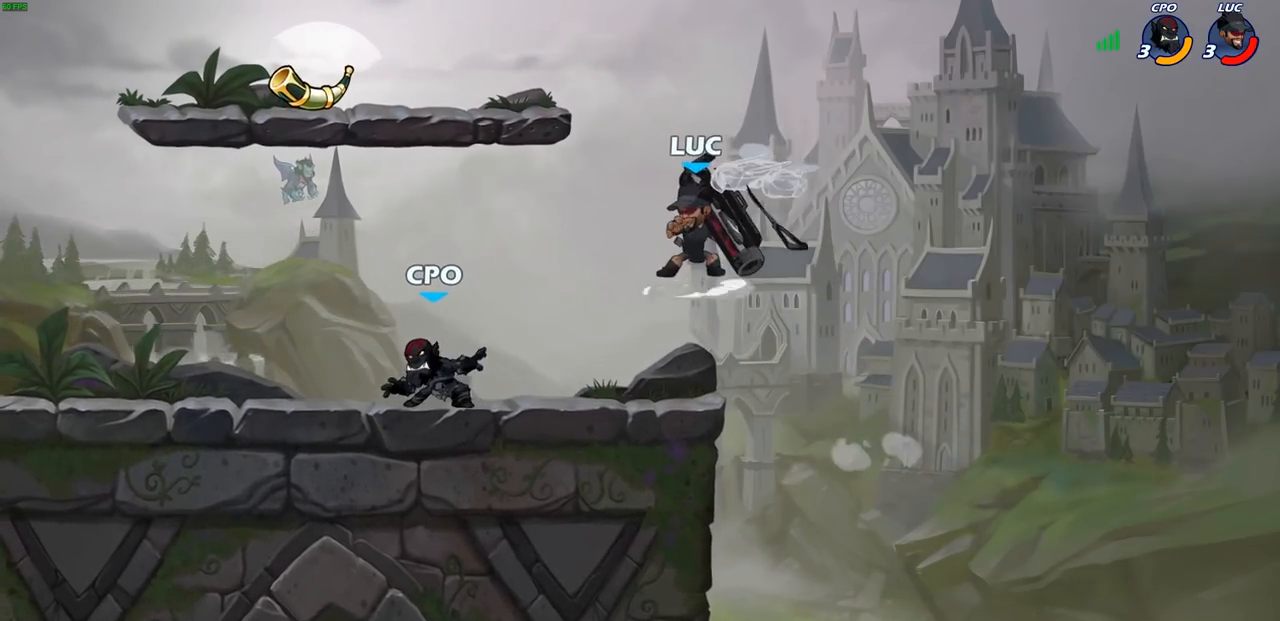
{"buttons": [], "left_stick": "center", "right_stick": "center", "events": [[50, "left_stick", "center"]]}
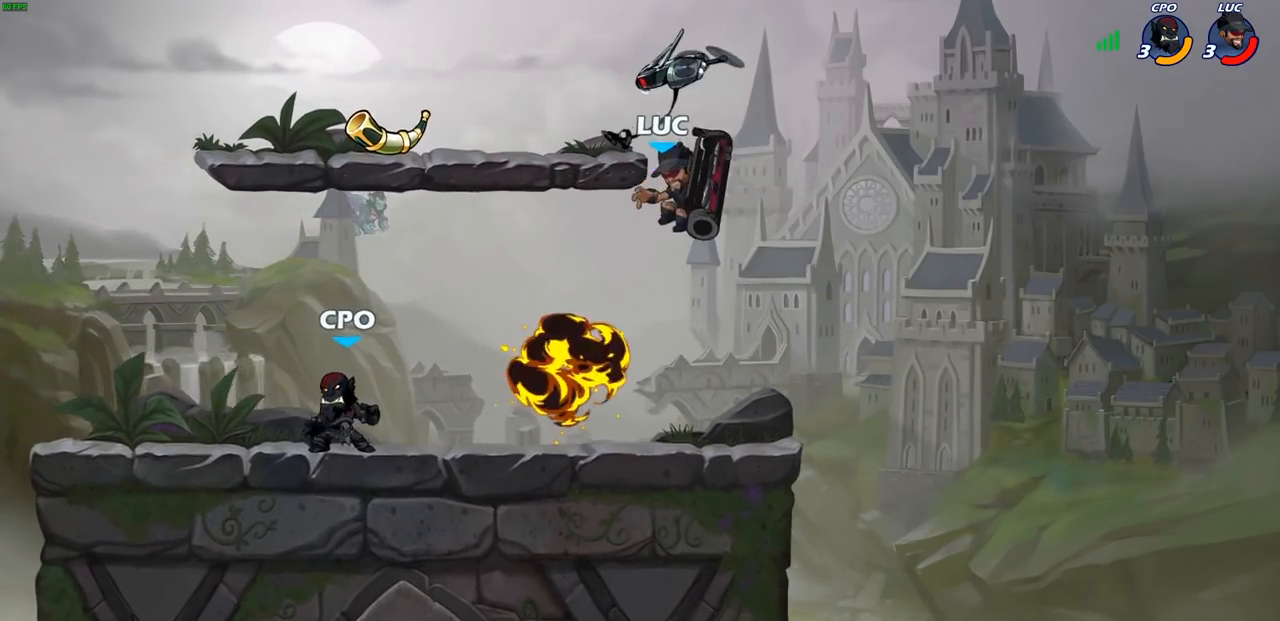
{"buttons": [], "left_stick": "up-left", "right_stick": "center", "events": [[17, "left_stick", "right"], [500, "left_stick", "up-left"]]}
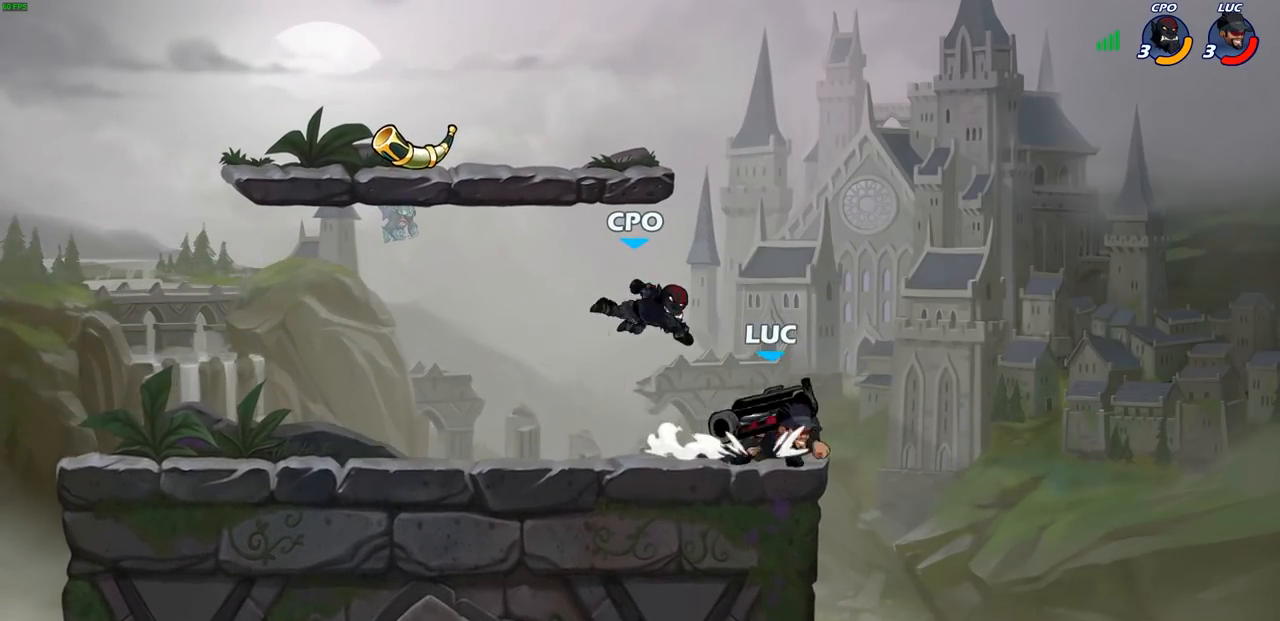
{"buttons": ["SQUARE"], "left_stick": "center", "right_stick": "center", "events": [[67, "SQUARE", "down"], [83, "left_stick", "center"], [150, "SQUARE", "up"], [250, "SQUARE", "down"], [350, "SQUARE", "up"], [417, "SQUARE", "down"]]}
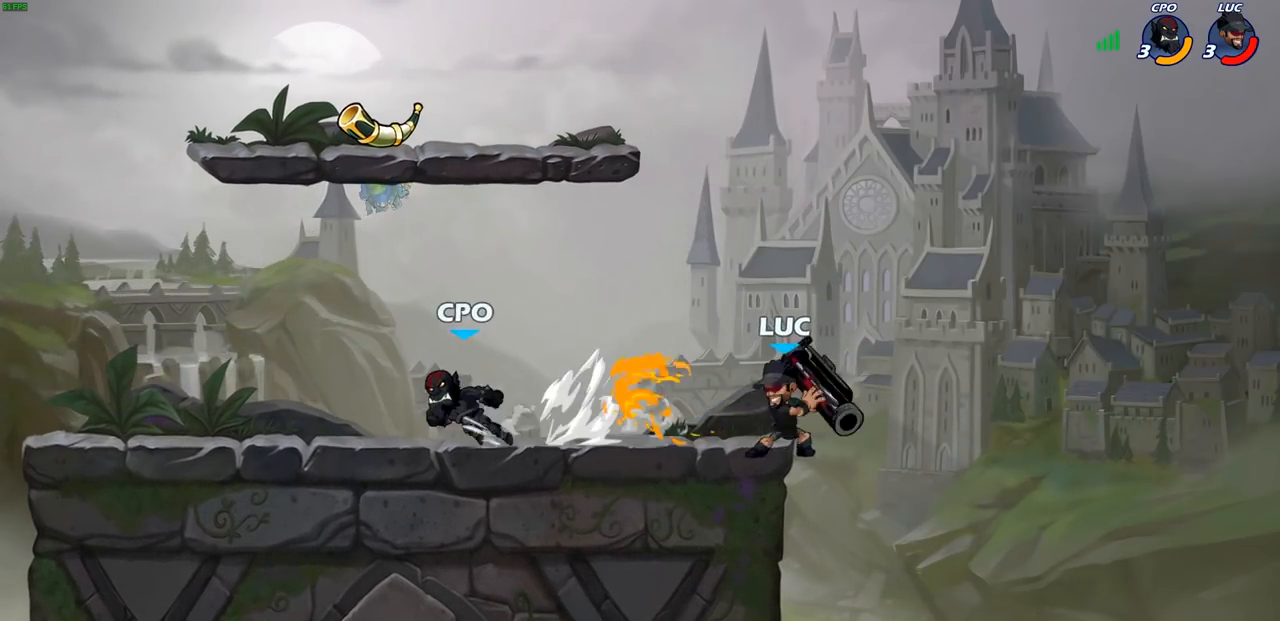
{"buttons": ["CROSS"], "left_stick": "left", "right_stick": "center", "events": [[50, "SQUARE", "up"], [117, "left_stick", "left"], [200, "CROSS", "down"], [283, "left_stick", "up-left"], [367, "CROSS", "up"], [383, "left_stick", "left"], [467, "CROSS", "down"]]}
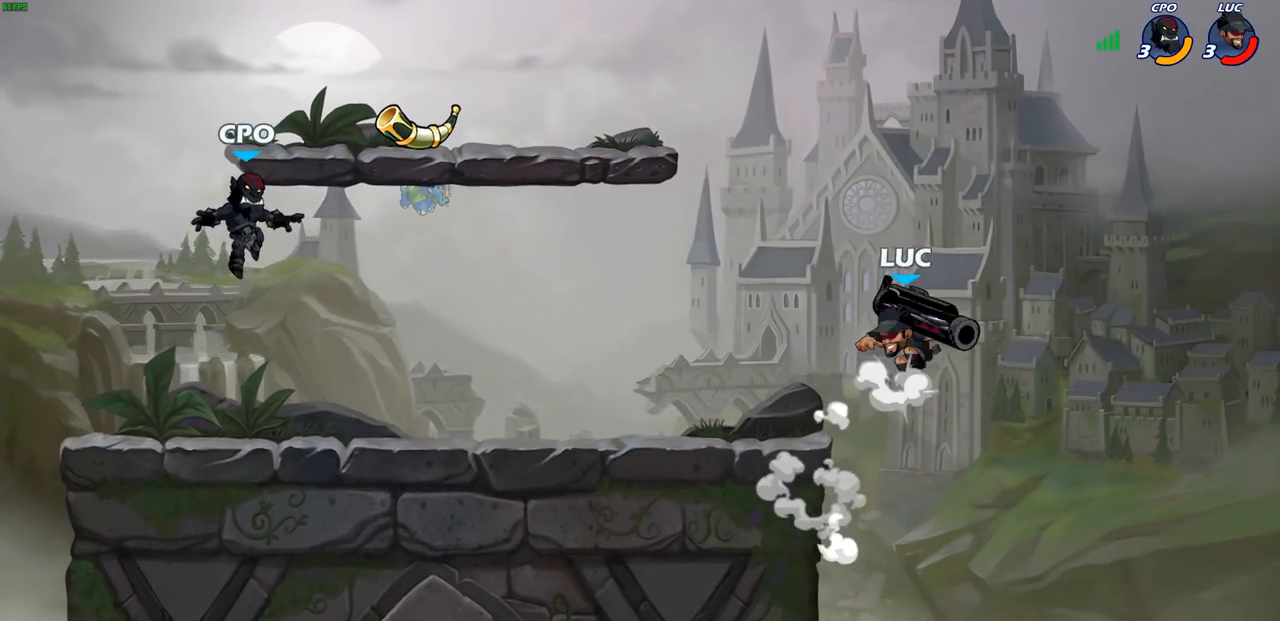
{"buttons": [], "left_stick": "left", "right_stick": "center", "events": [[133, "CROSS", "up"]]}